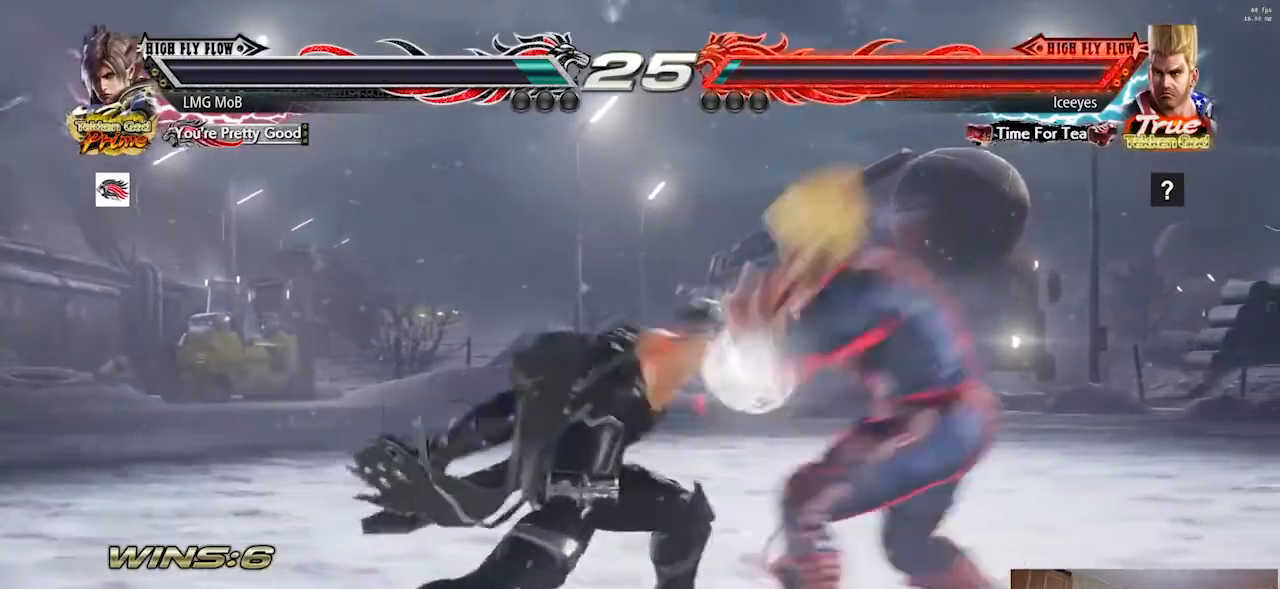
Gameplay with a controller (arcade stick); each line is a JSON object with the inputs held at the frame after it. "button_events" lists button changes between this image and that frame as [ms after this image, input, new state], when the widget could be followed in between (sticks are given only as held states). Not read: L3 R3.
{"buttons": [], "left_stick": "left", "button_events": []}
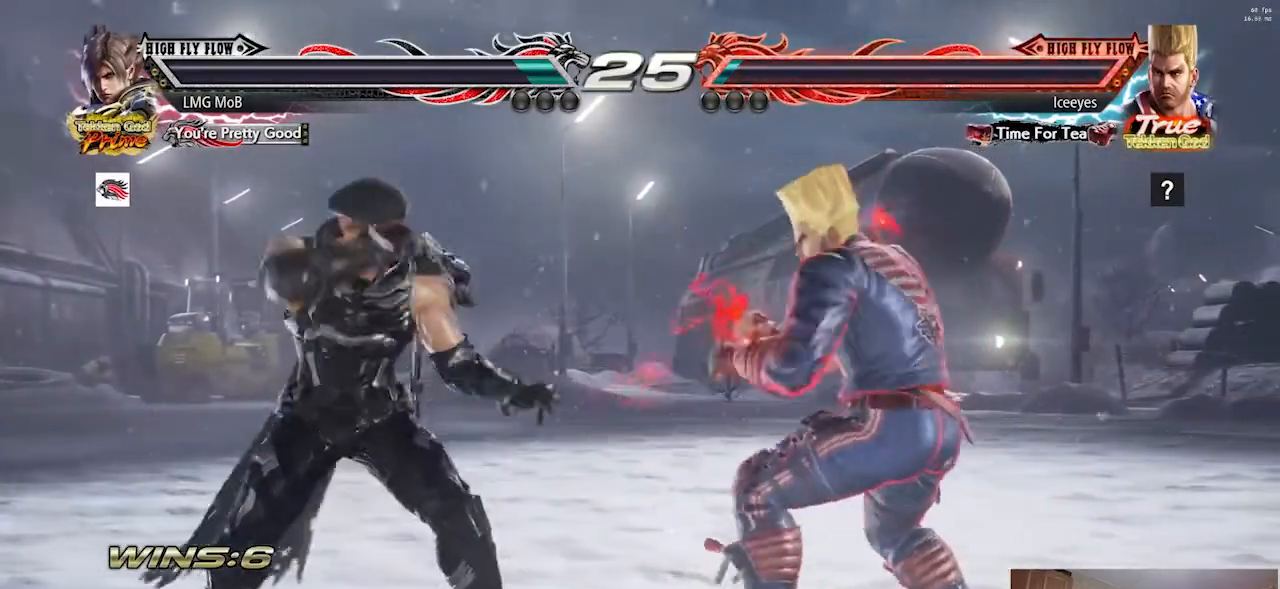
{"buttons": [], "left_stick": "left", "button_events": []}
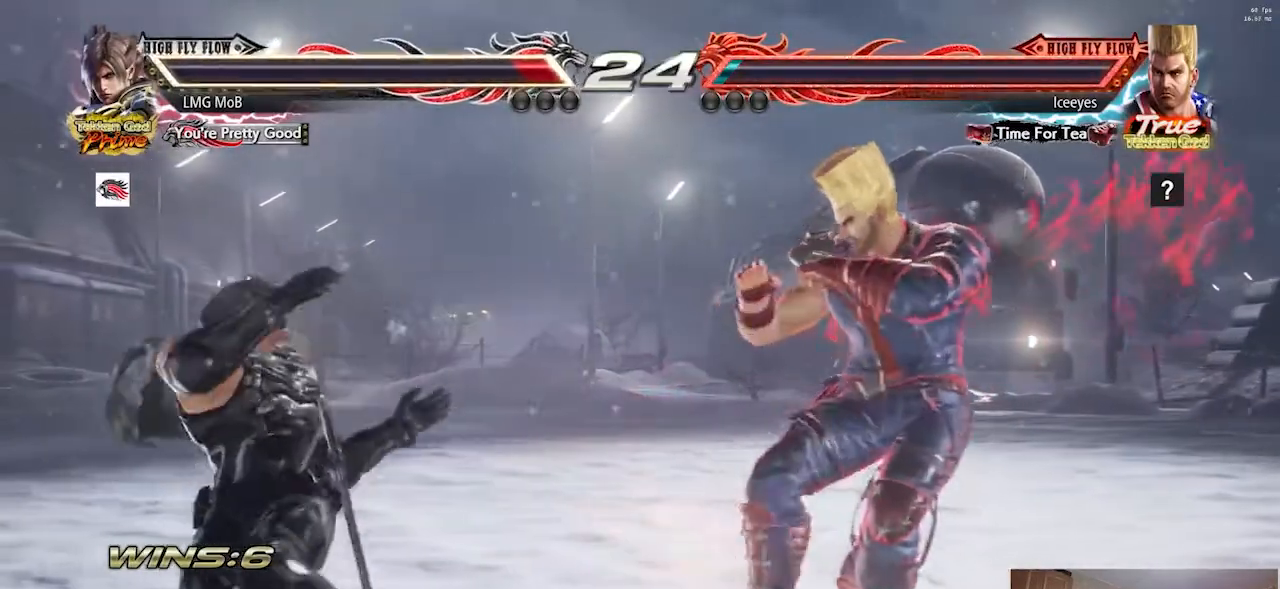
{"buttons": [], "left_stick": "left", "button_events": [[217, "TRIANGLE", "down"], [267, "TRIANGLE", "up"]]}
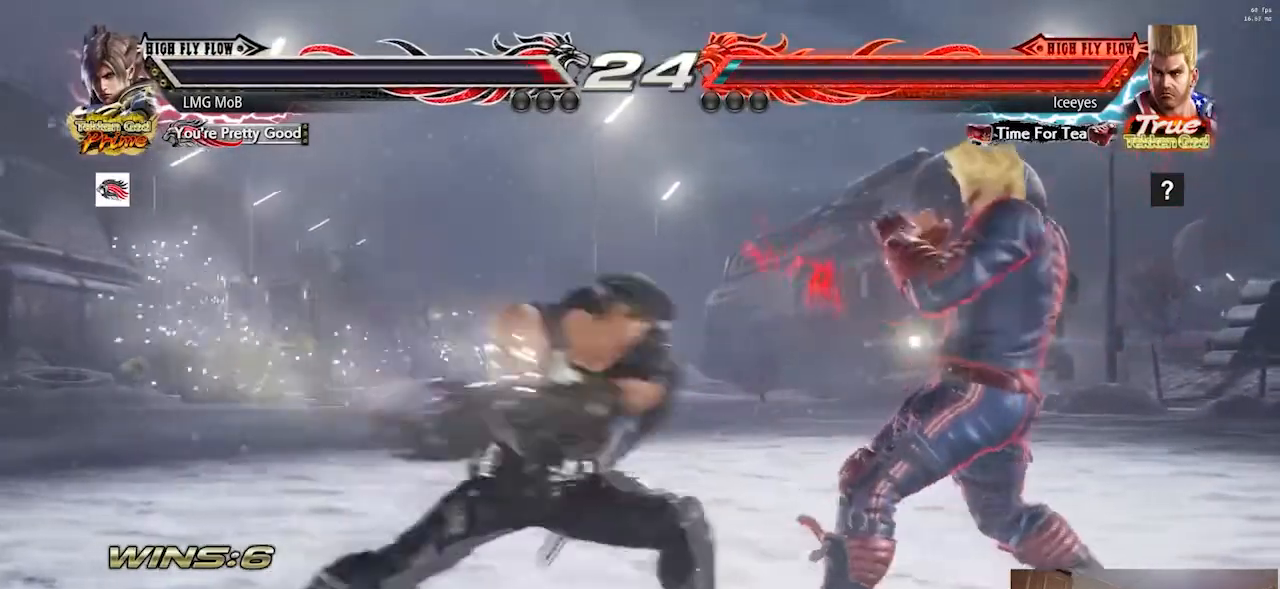
{"buttons": [], "left_stick": "down-left", "button_events": []}
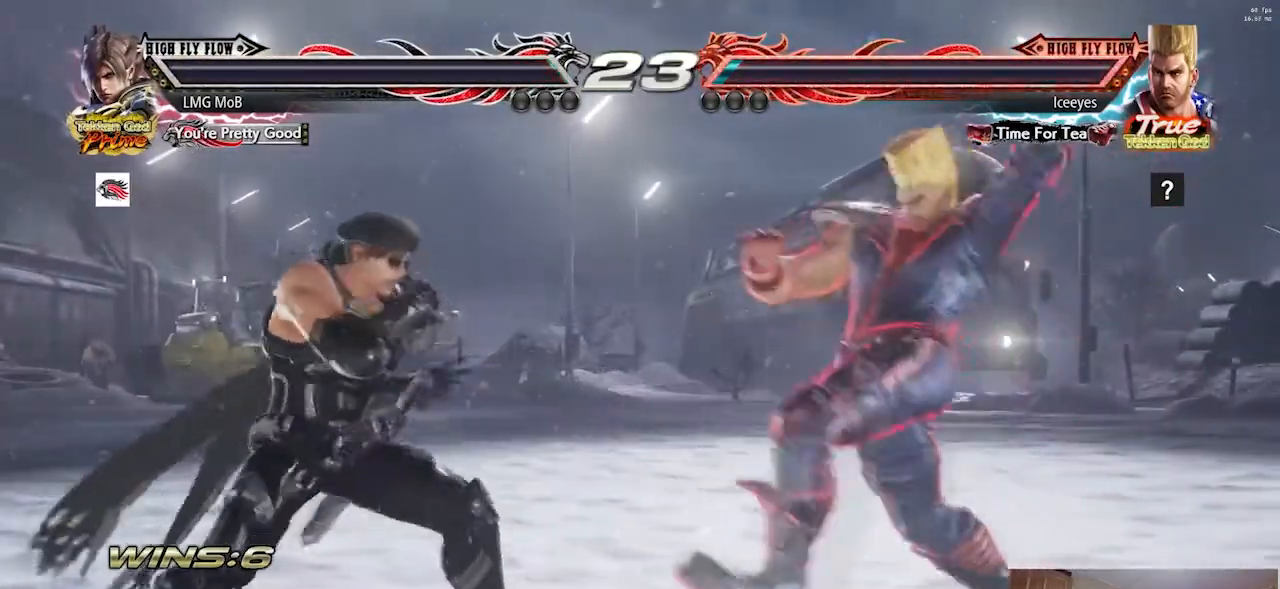
{"buttons": [], "left_stick": "down-left", "button_events": [[17, "SQUARE", "down"], [67, "SQUARE", "up"]]}
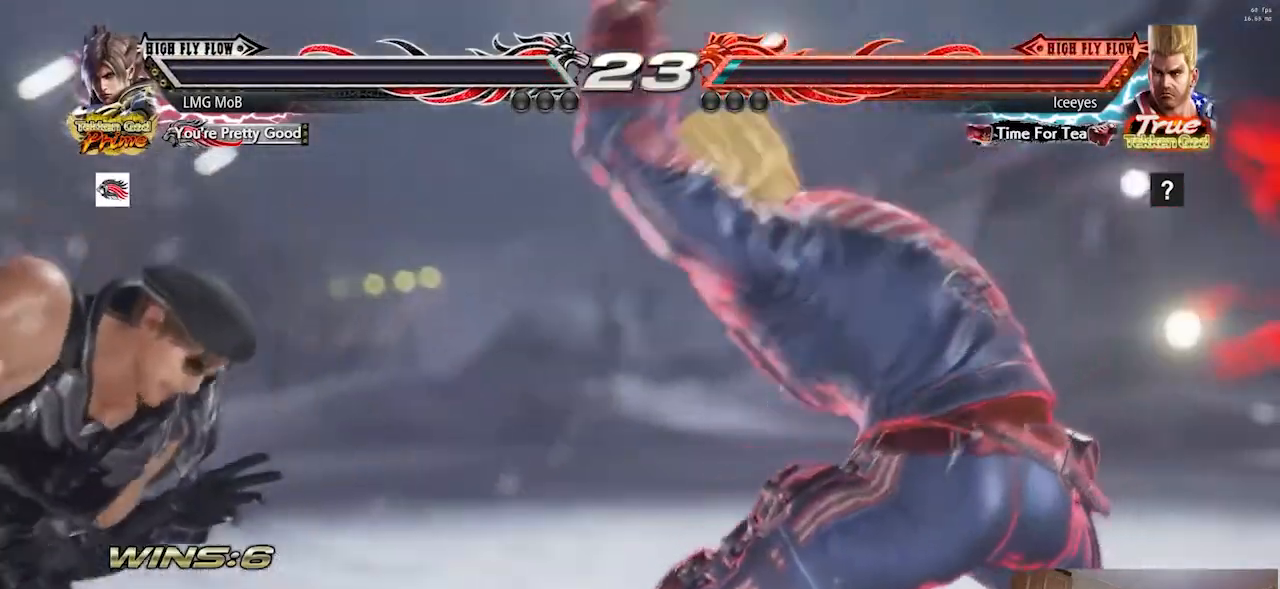
{"buttons": [], "left_stick": "down-left", "button_events": []}
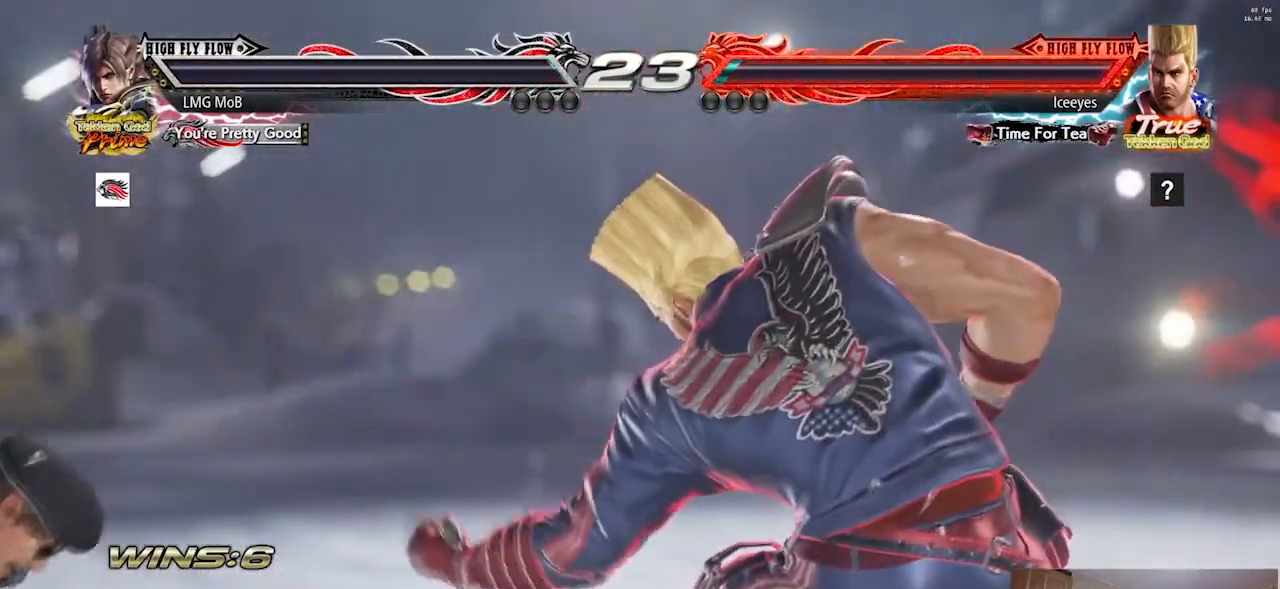
{"buttons": [], "left_stick": "down-left", "button_events": [[267, "SQUARE", "down"], [317, "SQUARE", "up"], [417, "SQUARE", "down"], [467, "SQUARE", "up"]]}
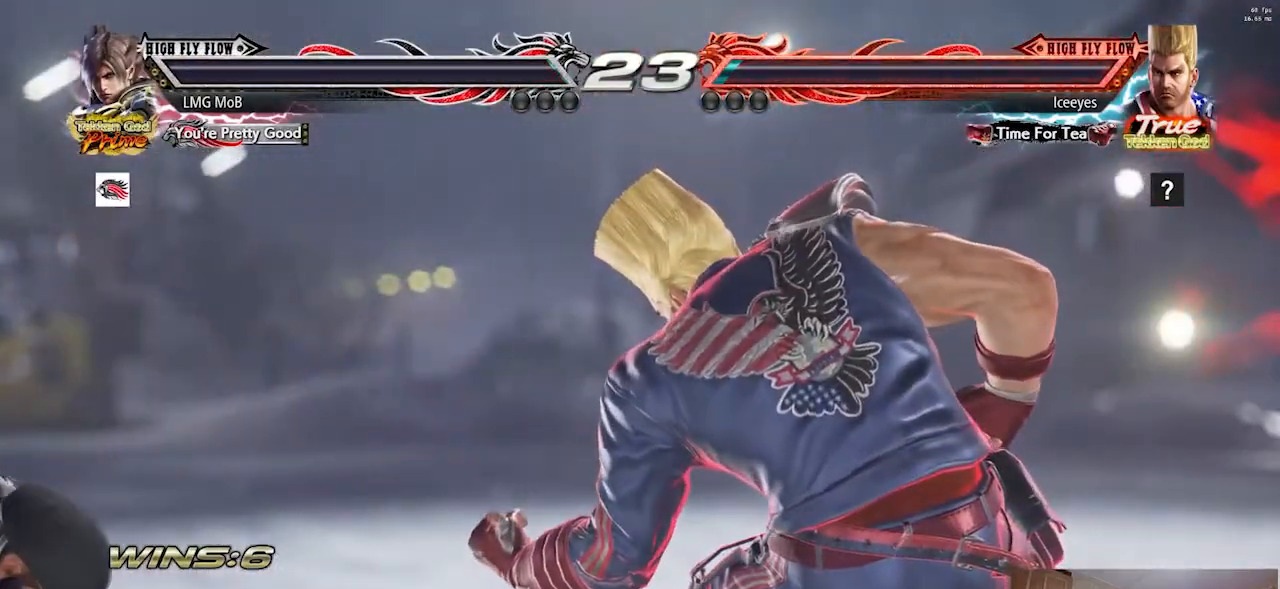
{"buttons": [], "left_stick": "down-left", "button_events": [[67, "SQUARE", "down"], [117, "SQUARE", "up"], [217, "SQUARE", "down"], [284, "SQUARE", "up"]]}
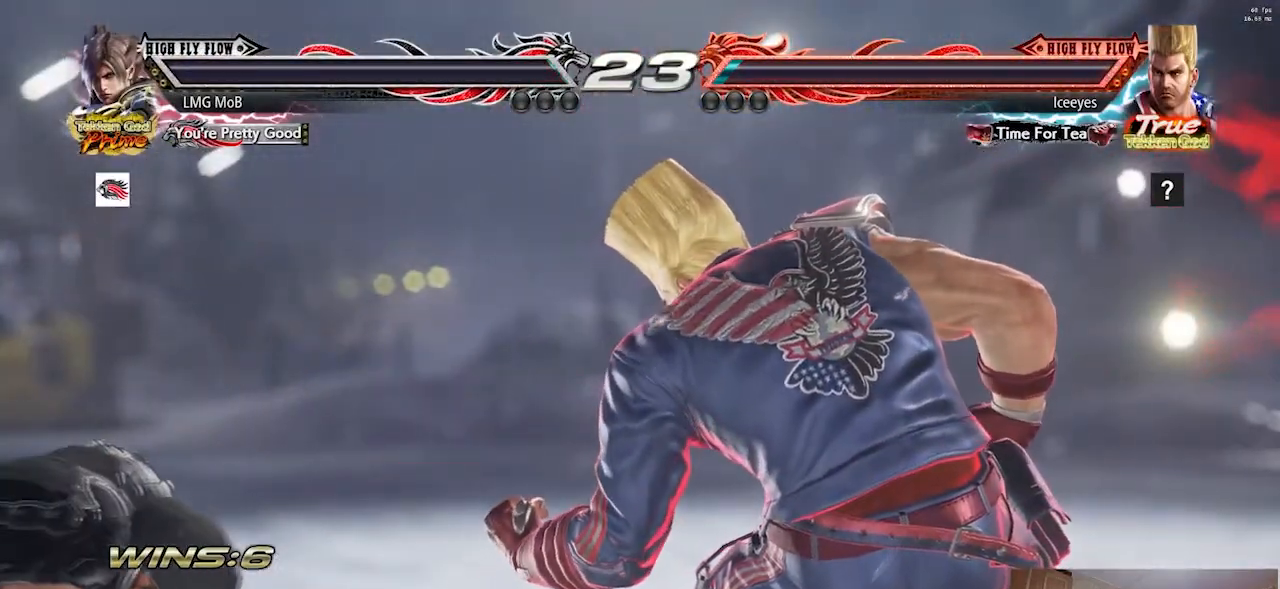
{"buttons": [], "left_stick": "down-left", "button_events": [[150, "SQUARE", "down"], [200, "SQUARE", "up"]]}
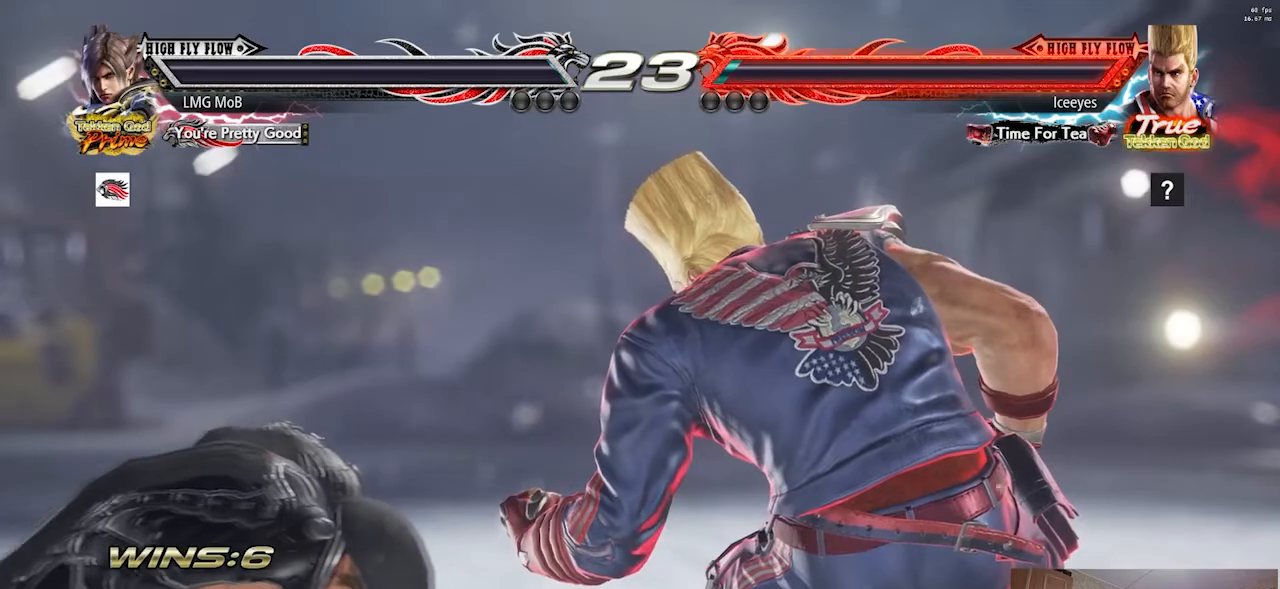
{"buttons": ["SQUARE"], "left_stick": "down-left", "button_events": [[217, "SQUARE", "down"], [267, "SQUARE", "up"], [351, "SQUARE", "down"], [418, "SQUARE", "up"], [484, "SQUARE", "down"]]}